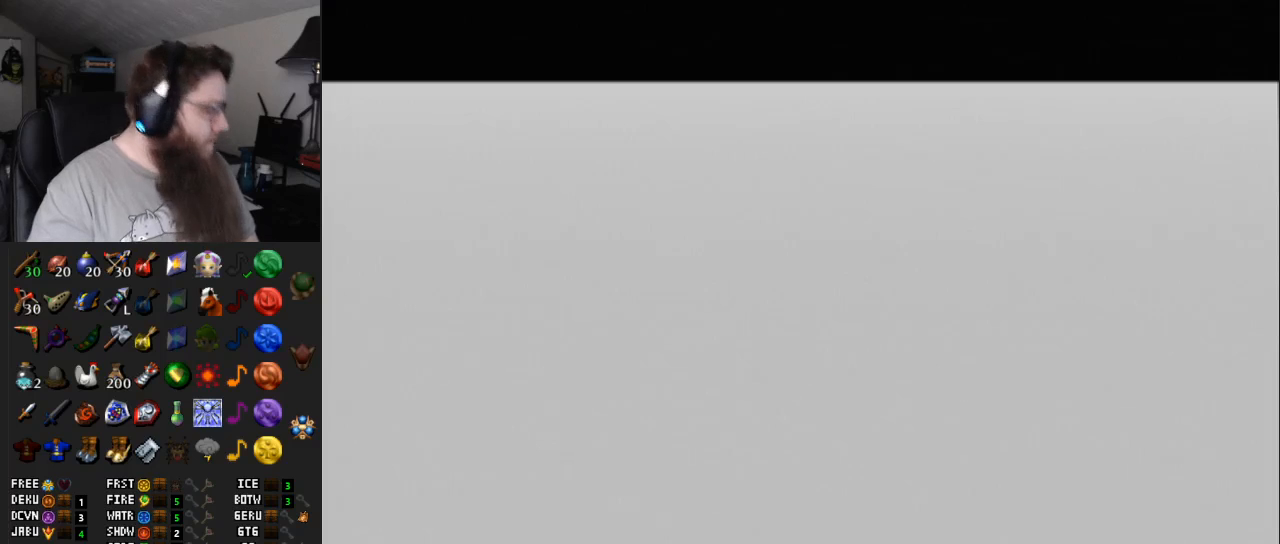
Gameplay with a controller (Nintendo layout); each line is a JSON object with the inputs held at the frame after it. "events" lists button and stick changes between this image and that frame as [ms after this image, input, new state], when the widget could be followed in between. Not read: L3 R3.
{"buttons": ["START"], "left_stick": "center", "right_stick": "center", "events": [[67, "START", "up"], [117, "A", "down"], [350, "A", "up"], [367, "START", "down"]]}
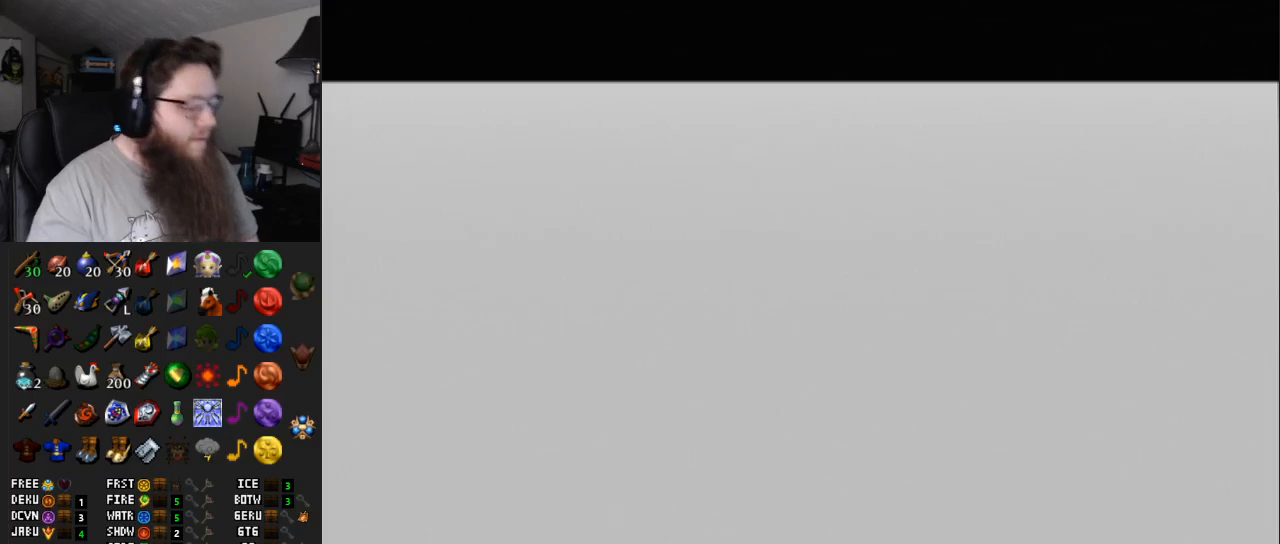
{"buttons": ["START"], "left_stick": "center", "right_stick": "center", "events": [[33, "START", "up"], [133, "A", "down"], [333, "A", "up"], [383, "START", "down"]]}
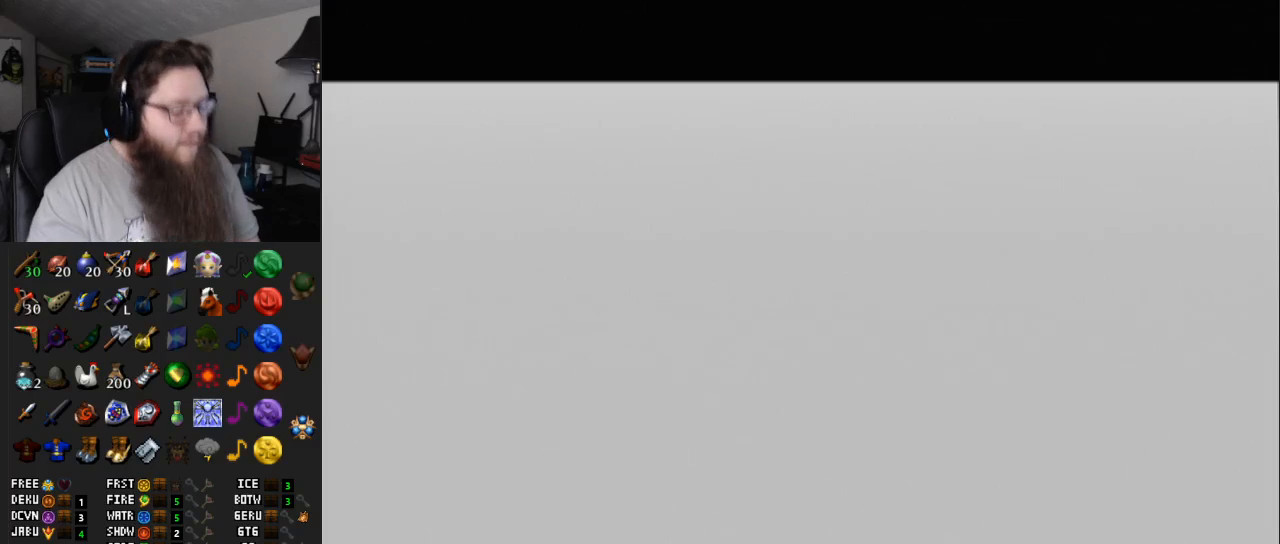
{"buttons": ["START"], "left_stick": "center", "right_stick": "center", "events": [[67, "START", "up"], [133, "A", "down"], [350, "A", "up"], [350, "START", "down"]]}
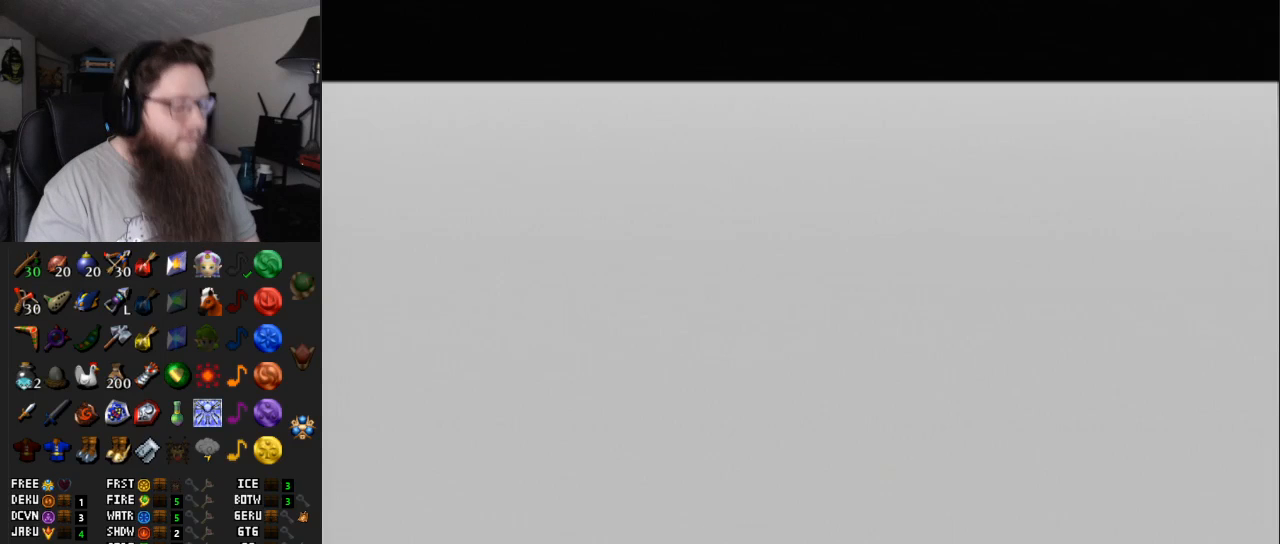
{"buttons": ["START"], "left_stick": "center", "right_stick": "center", "events": [[67, "START", "up"], [133, "A", "down"], [317, "A", "up"], [367, "START", "down"]]}
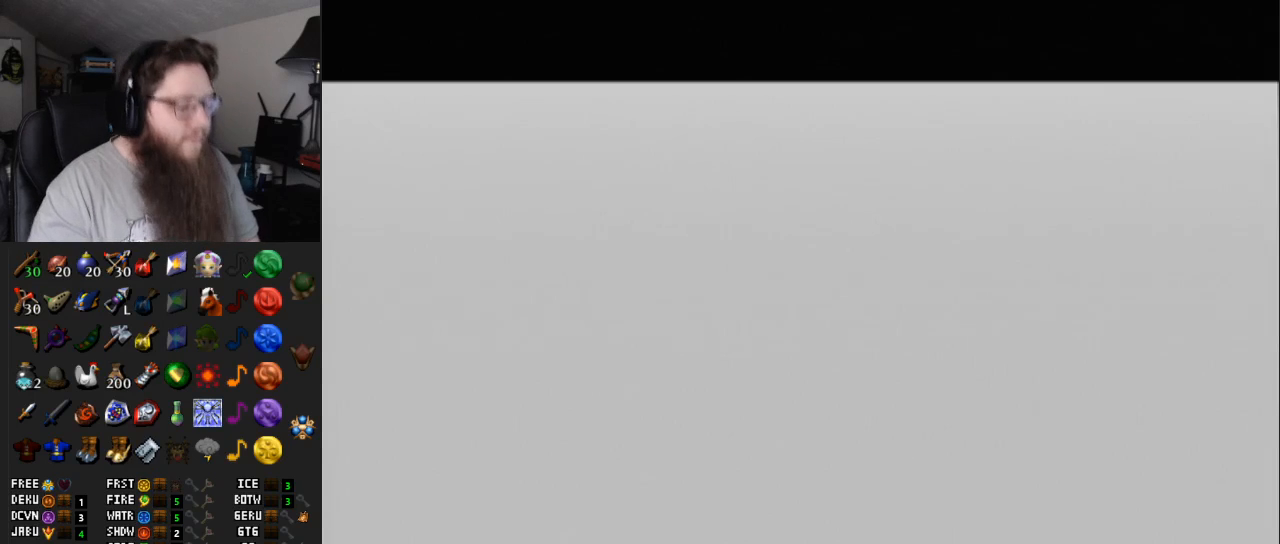
{"buttons": [], "left_stick": "center", "right_stick": "center", "events": [[50, "START", "up"], [117, "A", "down"], [283, "A", "up"], [317, "START", "down"], [500, "START", "up"]]}
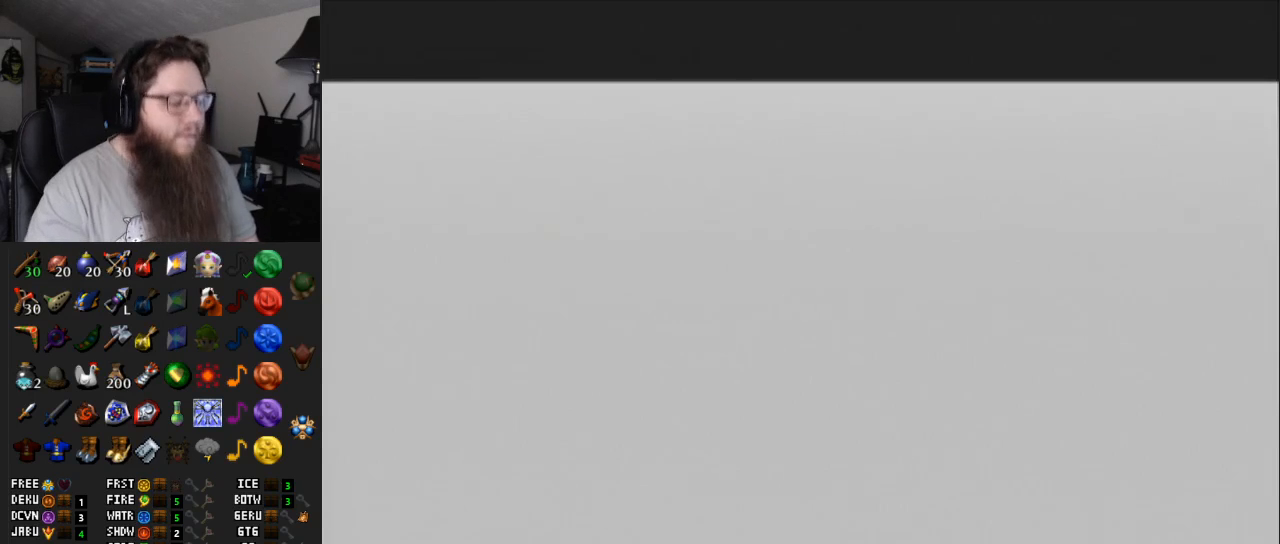
{"buttons": [], "left_stick": "center", "right_stick": "center", "events": [[100, "A", "down"], [283, "A", "up"], [283, "START", "down"], [433, "START", "up"]]}
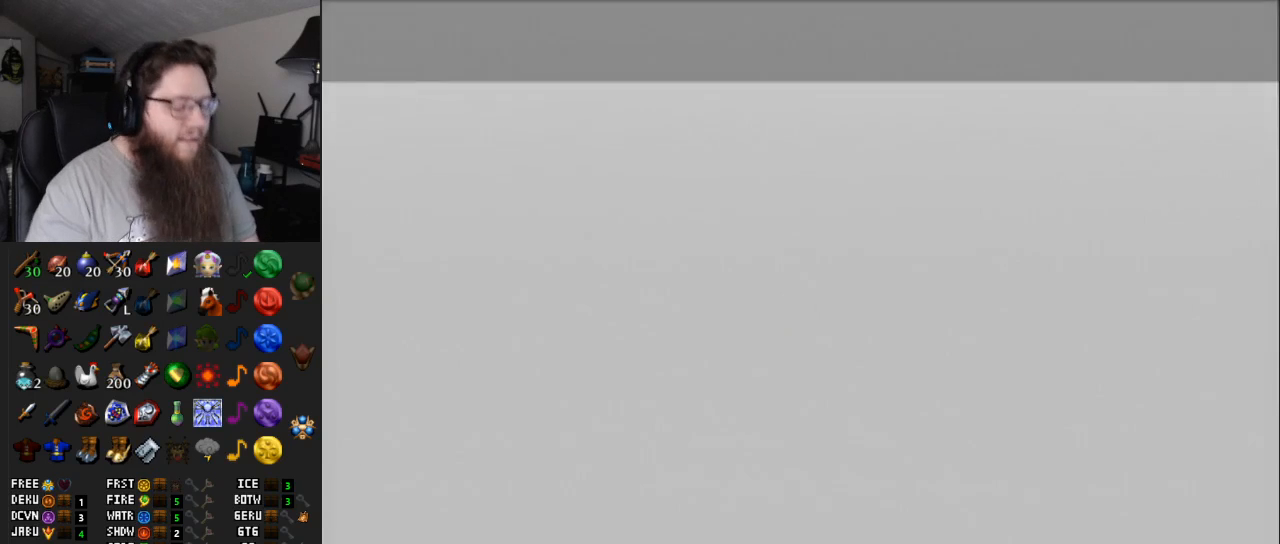
{"buttons": ["A"], "left_stick": "center", "right_stick": "center", "events": [[33, "A", "down"], [167, "START", "down"], [183, "A", "up"], [350, "START", "up"], [417, "A", "down"]]}
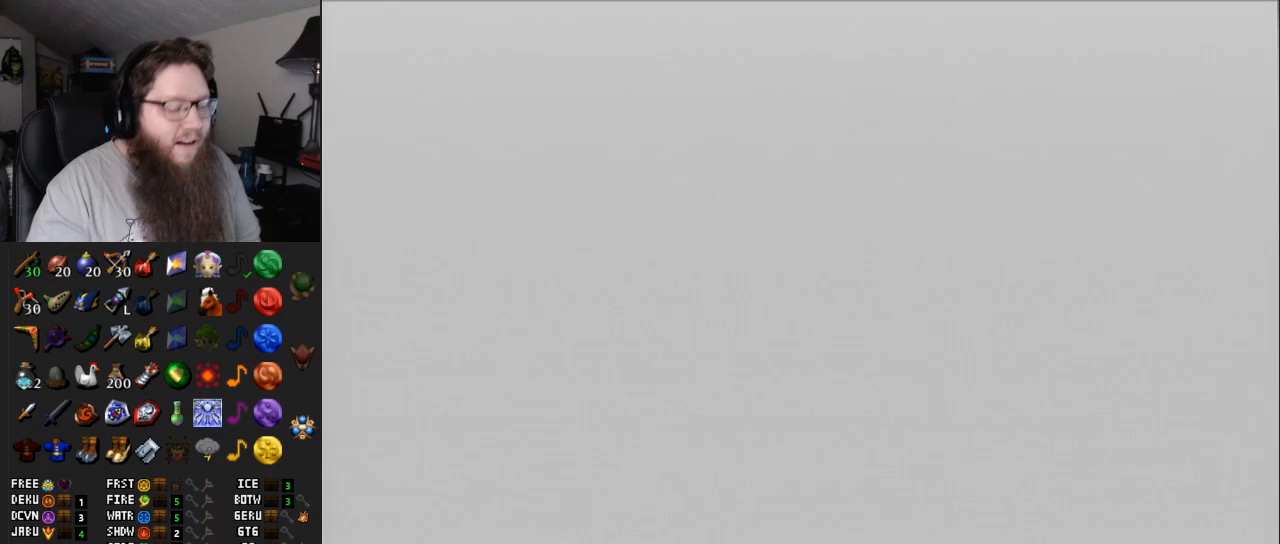
{"buttons": [], "left_stick": "center", "right_stick": "center", "events": [[83, "A", "up"], [117, "START", "down"], [267, "START", "up"], [333, "A", "down"], [483, "A", "up"]]}
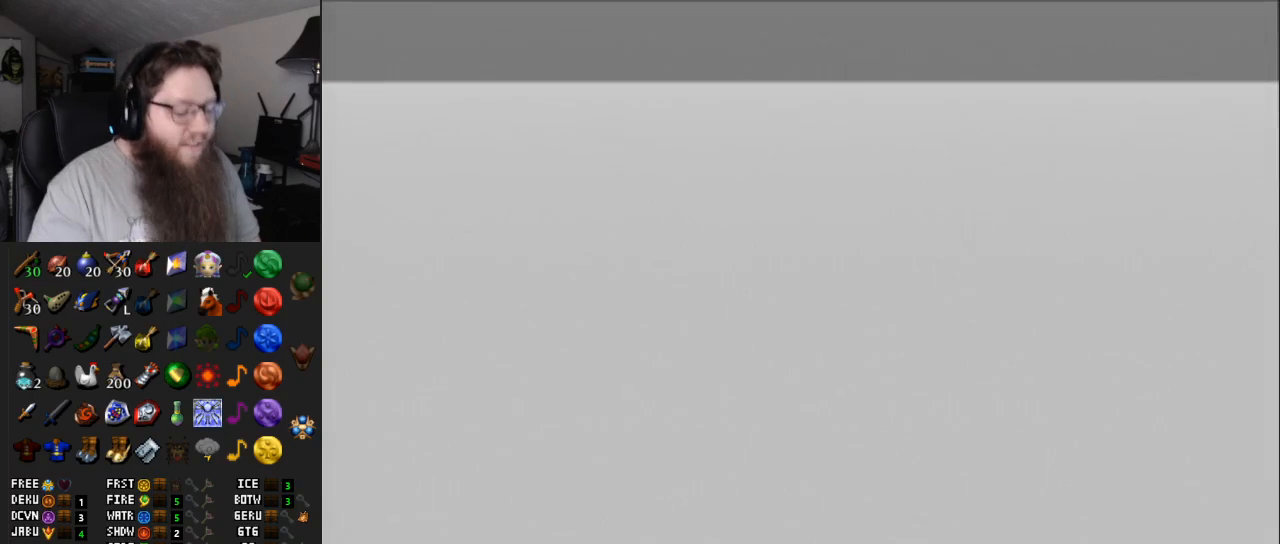
{"buttons": ["START"], "left_stick": "center", "right_stick": "center", "events": [[50, "START", "down"], [200, "START", "up"], [233, "A", "down"], [400, "A", "up"], [417, "START", "down"]]}
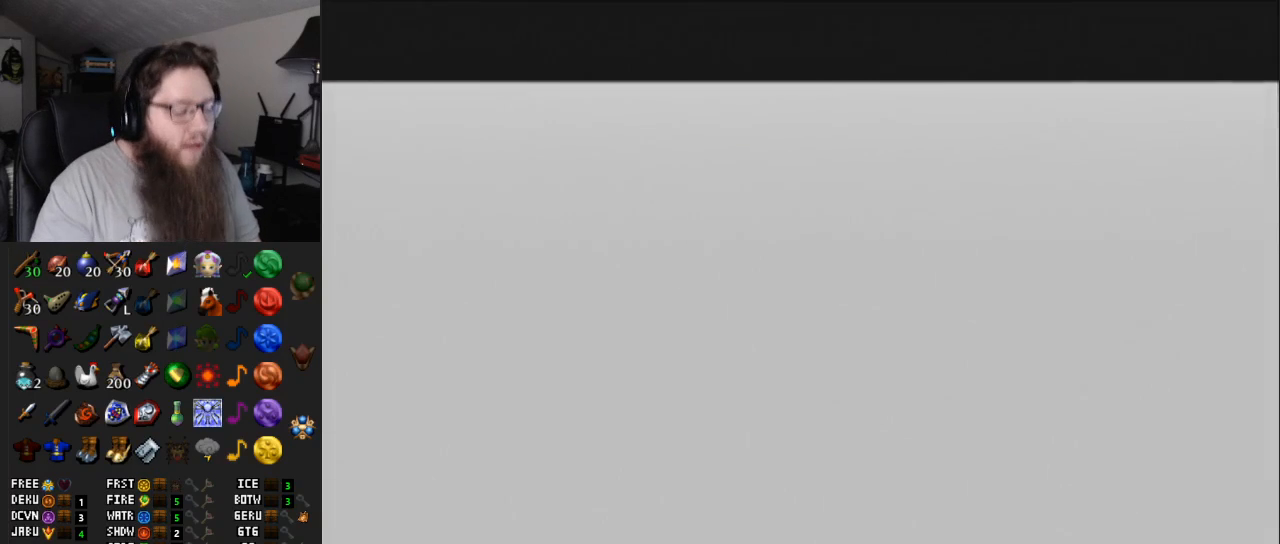
{"buttons": [], "left_stick": "center", "right_stick": "center", "events": [[67, "START", "up"], [100, "A", "down"], [233, "START", "down"], [300, "A", "up"], [417, "START", "up"]]}
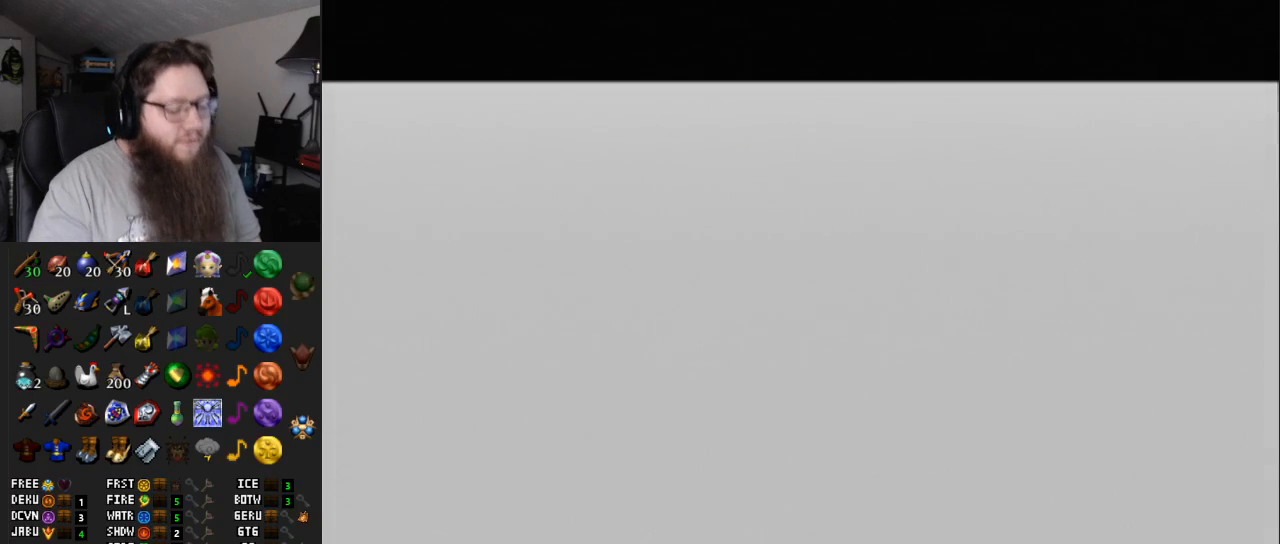
{"buttons": ["A"], "left_stick": "center", "right_stick": "center", "events": [[50, "A", "down"], [200, "A", "up"], [200, "START", "down"], [367, "START", "up"], [483, "A", "down"]]}
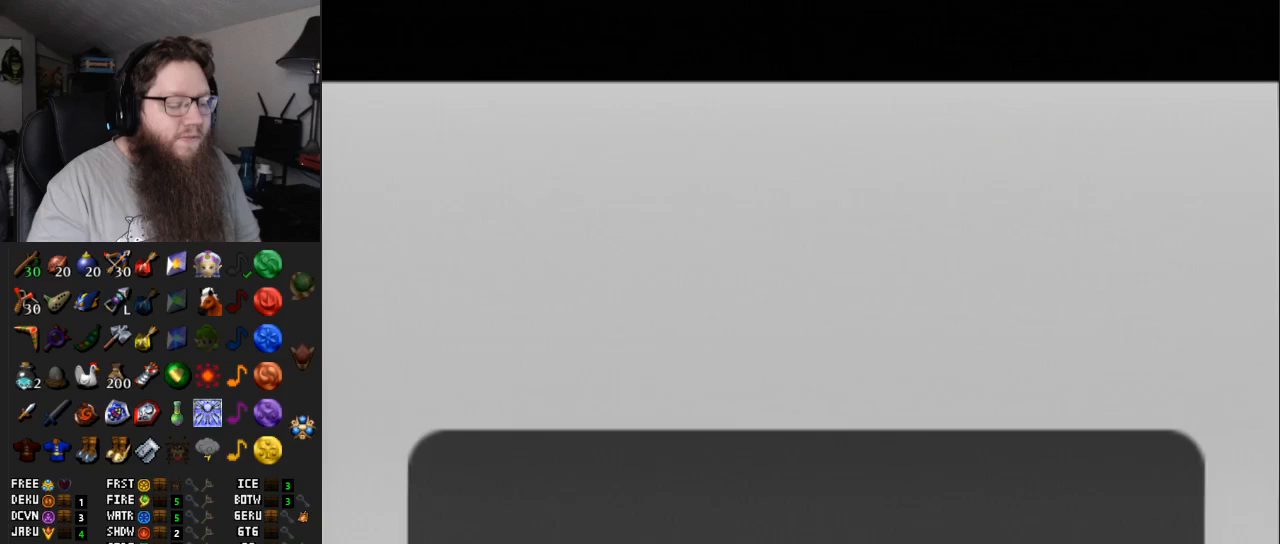
{"buttons": ["A"], "left_stick": "center", "right_stick": "center", "events": [[117, "A", "up"], [117, "START", "down"], [250, "A", "down"], [250, "START", "up"], [350, "START", "down"], [383, "A", "up"], [500, "A", "down"], [500, "START", "up"]]}
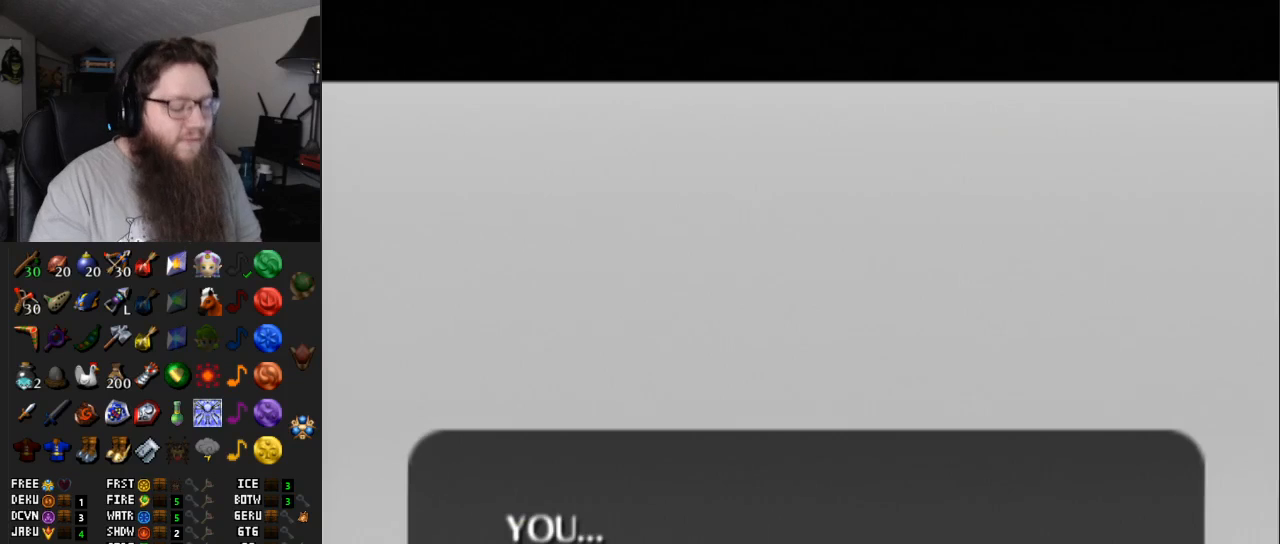
{"buttons": ["START"], "left_stick": "center", "right_stick": "center", "events": [[67, "START", "down"], [100, "A", "up"], [167, "START", "up"], [200, "A", "down"], [250, "START", "down"], [283, "A", "up"], [350, "START", "up"], [383, "A", "down"], [417, "START", "down"], [483, "A", "up"]]}
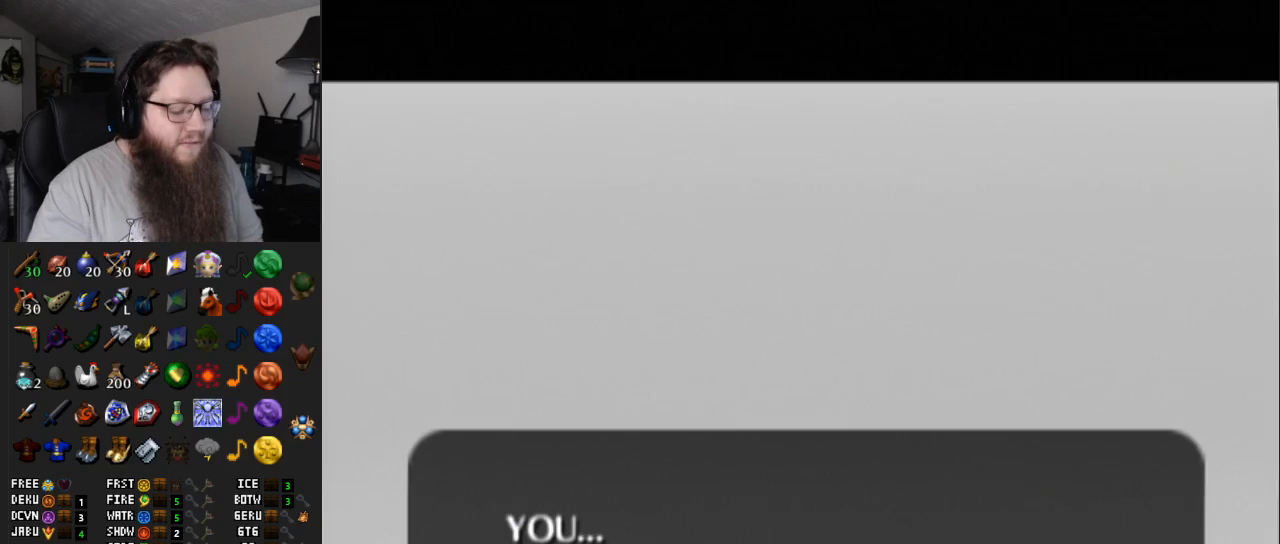
{"buttons": ["START"], "left_stick": "center", "right_stick": "center", "events": [[33, "A", "down"], [33, "START", "up"], [100, "START", "down"], [133, "A", "up"], [217, "START", "up"], [250, "A", "down"], [283, "START", "down"], [333, "A", "up"], [417, "A", "down"], [417, "START", "up"], [450, "START", "down"], [483, "A", "up"]]}
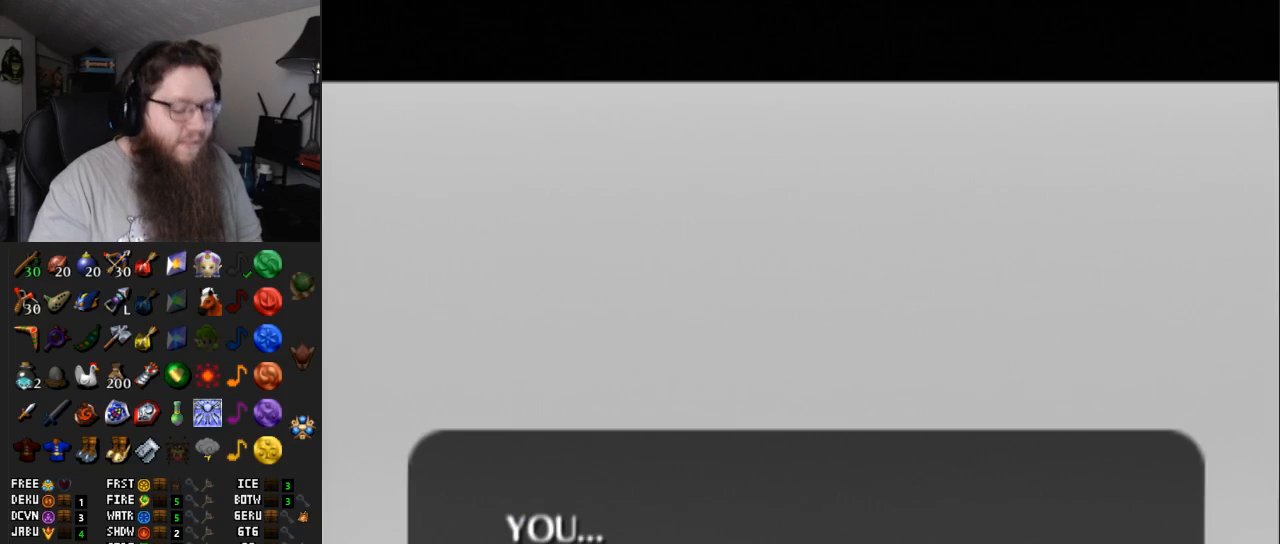
{"buttons": ["START"], "left_stick": "center", "right_stick": "center", "events": [[50, "START", "up"], [83, "A", "down"], [150, "START", "down"], [167, "A", "up"], [233, "A", "down"], [233, "START", "up"], [300, "START", "down"], [333, "A", "up"], [400, "A", "down"], [400, "START", "up"], [450, "START", "down"], [483, "A", "up"]]}
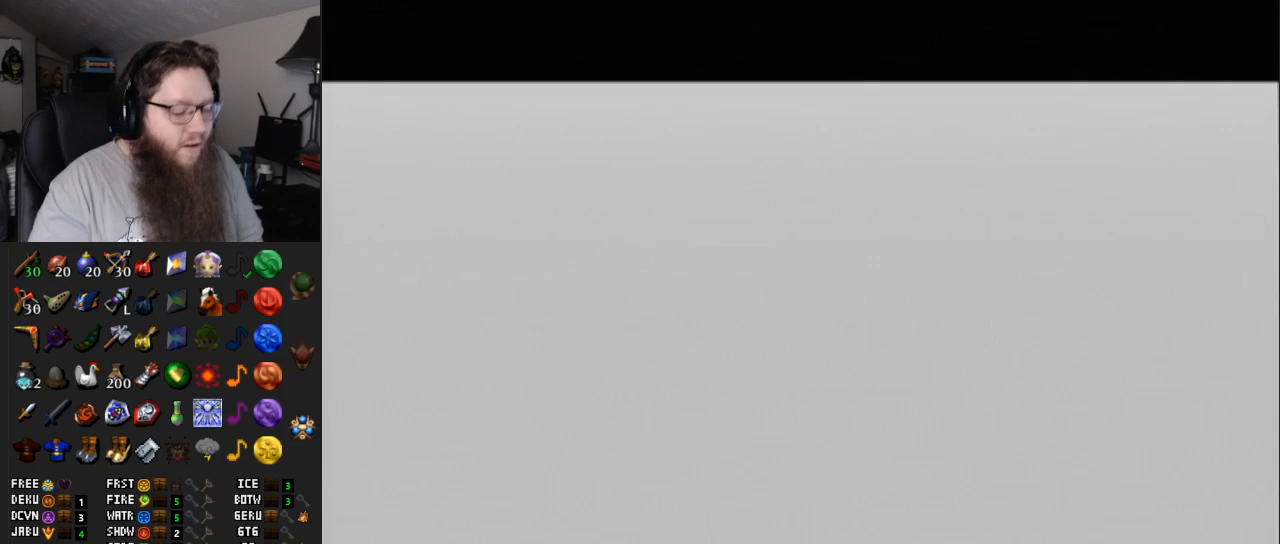
{"buttons": ["START"], "left_stick": "center", "right_stick": "center", "events": [[50, "START", "up"], [83, "A", "down"], [100, "START", "down"], [150, "A", "up"], [233, "A", "down"], [233, "START", "up"], [283, "A", "up"], [283, "START", "down"], [383, "A", "down"], [383, "START", "up"], [450, "A", "up"], [450, "START", "down"]]}
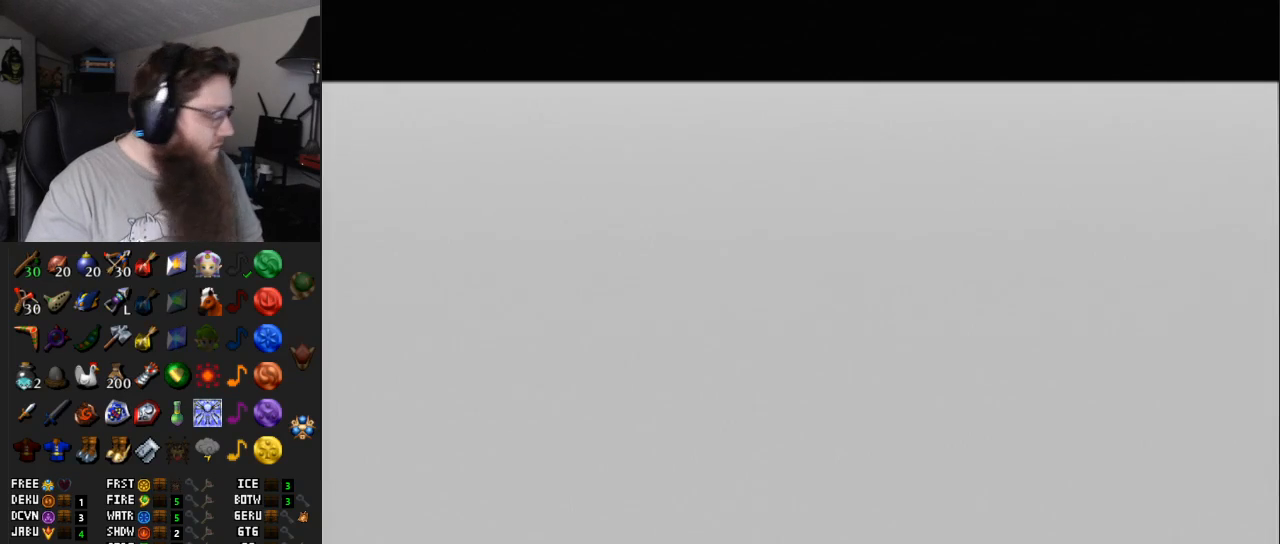
{"buttons": ["START"], "left_stick": "center", "right_stick": "center", "events": [[83, "A", "down"], [83, "START", "up"], [150, "A", "up"], [150, "START", "down"], [233, "START", "up"], [267, "A", "down"], [300, "START", "down"], [333, "A", "up"], [400, "START", "up"], [433, "A", "down"], [467, "A", "up"], [467, "START", "down"]]}
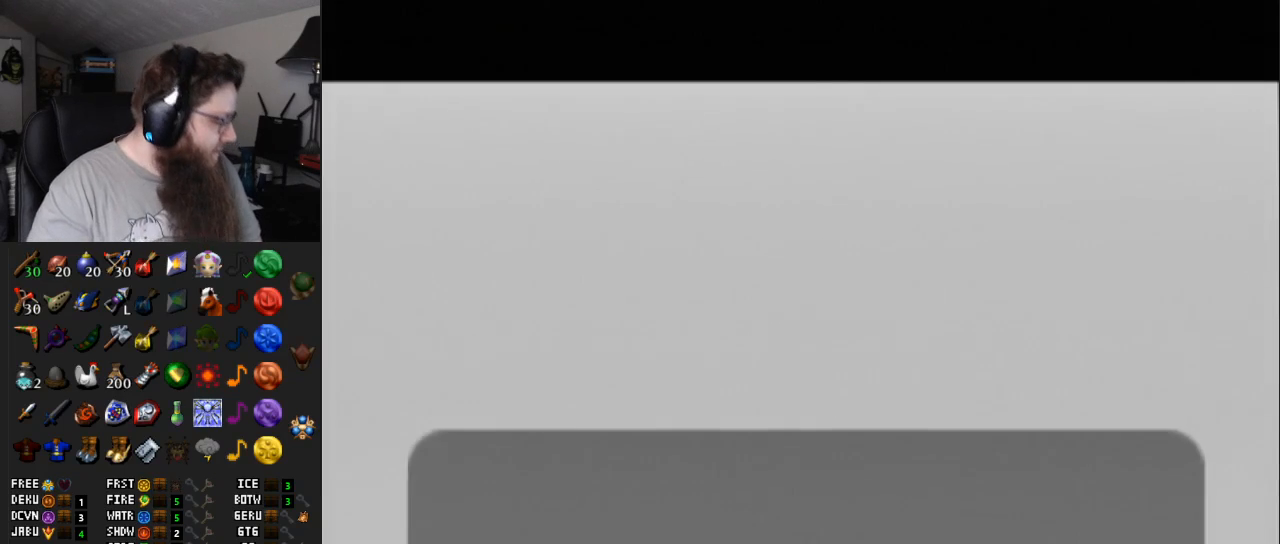
{"buttons": ["A", "START"], "left_stick": "center", "right_stick": "center", "events": [[83, "A", "down"], [83, "START", "up"], [150, "START", "down"], [183, "A", "up"], [233, "START", "up"], [250, "A", "down"], [300, "START", "down"], [350, "A", "up"], [400, "START", "up"], [417, "A", "down"], [467, "START", "down"]]}
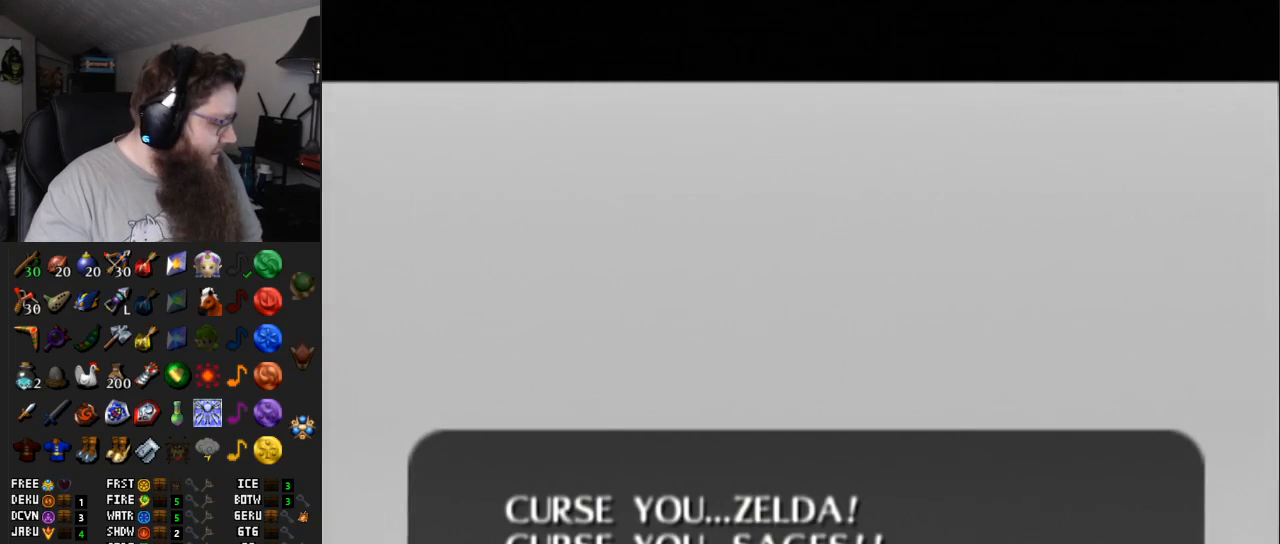
{"buttons": ["START"], "left_stick": "center", "right_stick": "center", "events": [[17, "A", "up"], [83, "A", "down"], [83, "START", "up"], [117, "START", "down"], [150, "A", "up"], [183, "A", "down"], [233, "START", "up"], [300, "A", "up"], [300, "START", "down"], [400, "START", "up"], [450, "START", "down"]]}
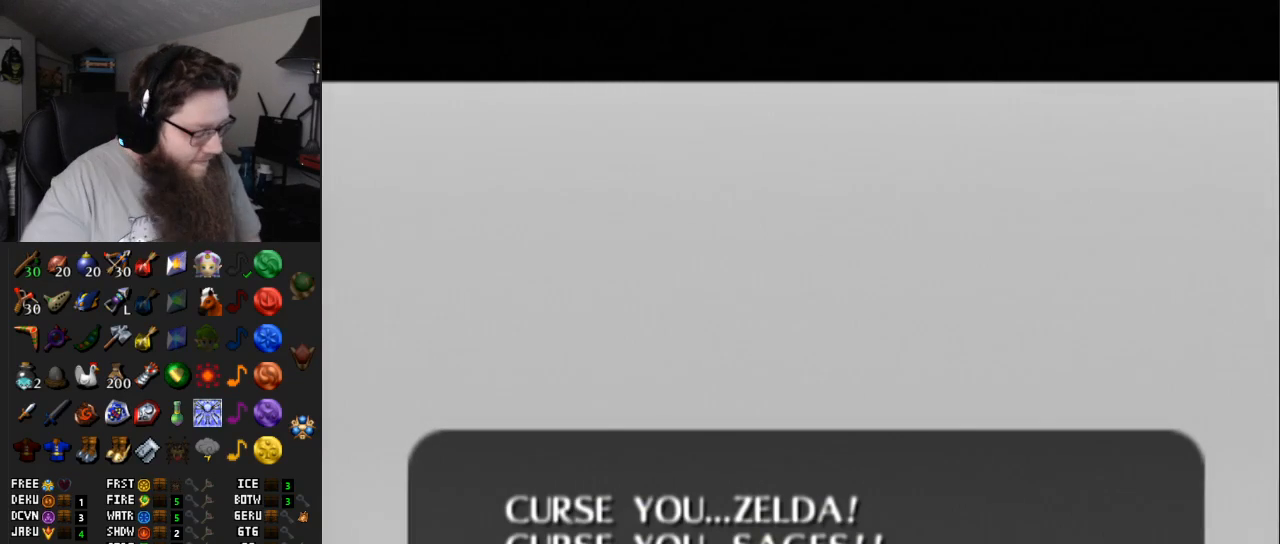
{"buttons": [], "left_stick": "center", "right_stick": "center", "events": [[133, "START", "up"], [200, "START", "down"], [367, "START", "up"]]}
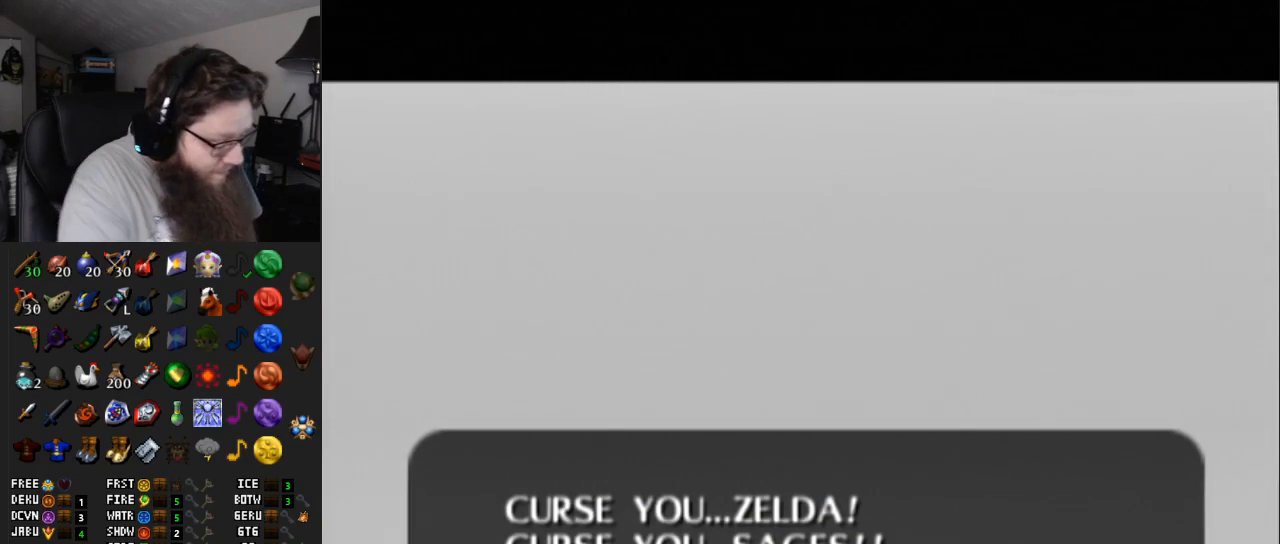
{"buttons": [], "left_stick": "center", "right_stick": "center", "events": []}
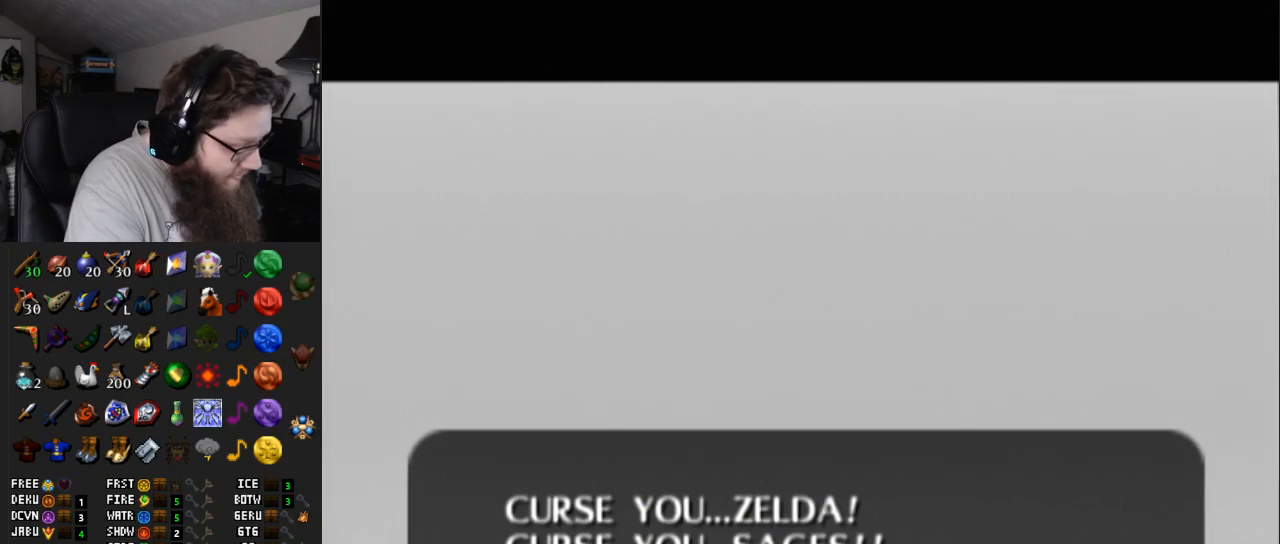
{"buttons": [], "left_stick": "center", "right_stick": "center", "events": []}
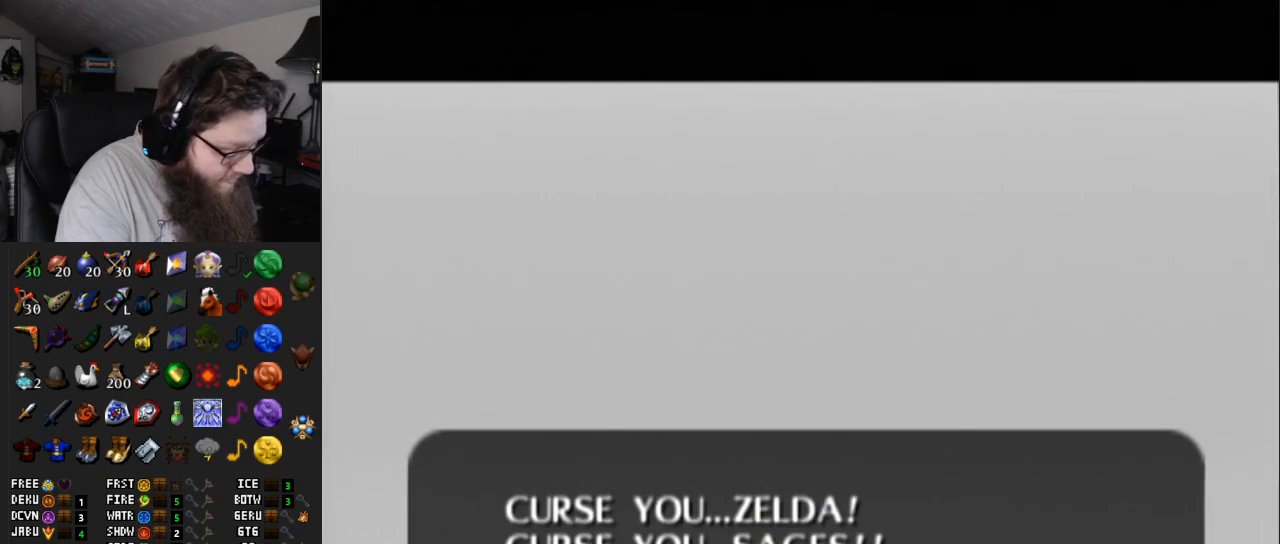
{"buttons": [], "left_stick": "center", "right_stick": "center", "events": []}
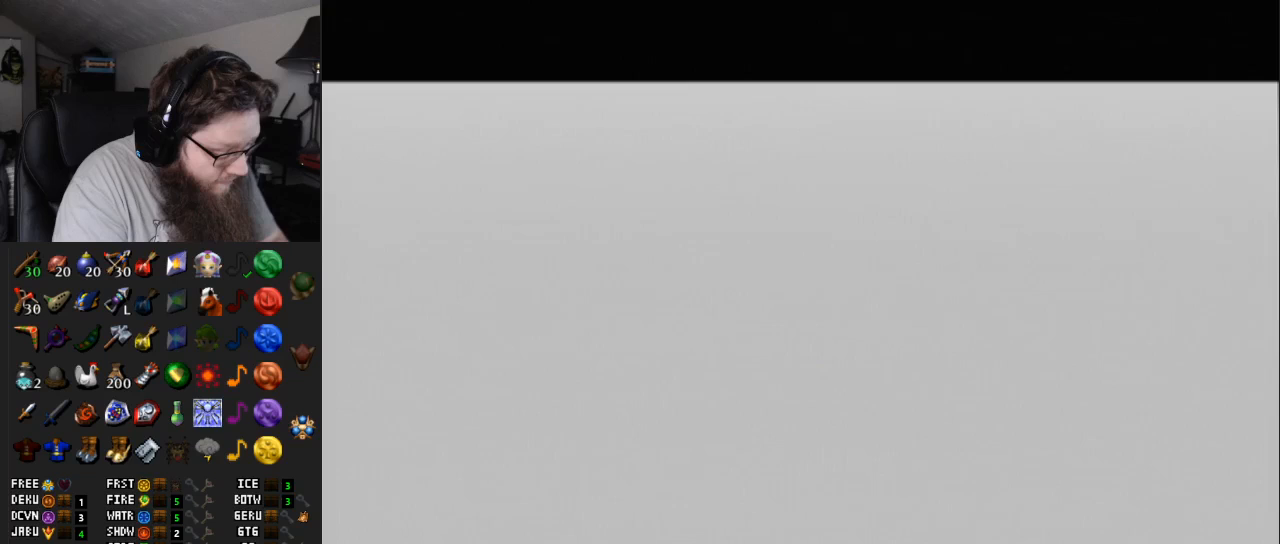
{"buttons": [], "left_stick": "center", "right_stick": "center", "events": []}
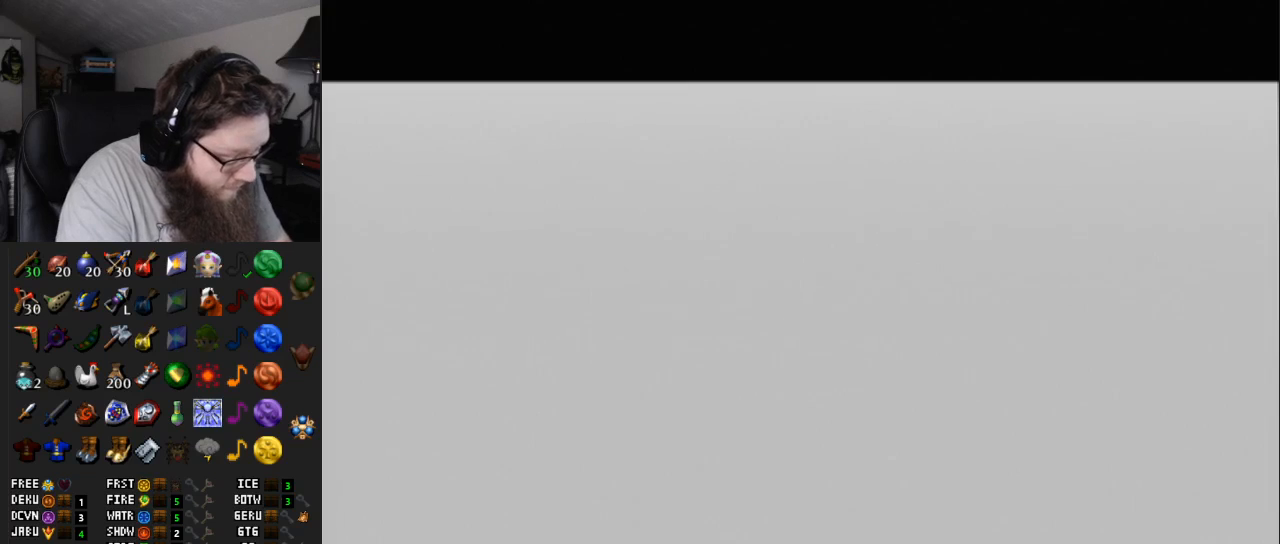
{"buttons": [], "left_stick": "center", "right_stick": "center", "events": []}
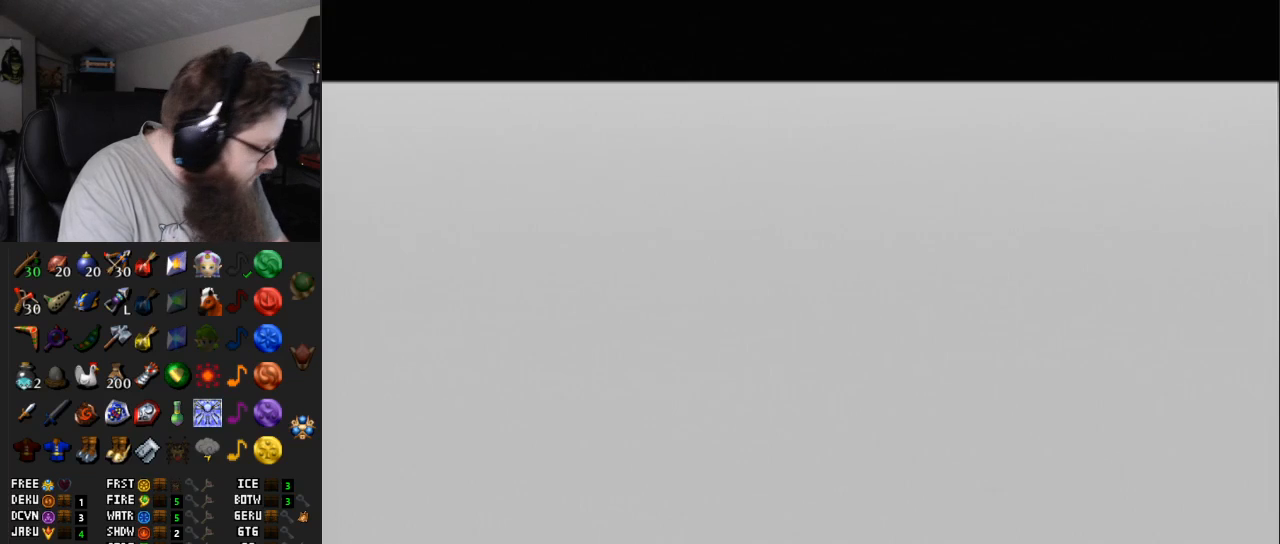
{"buttons": [], "left_stick": "center", "right_stick": "center", "events": []}
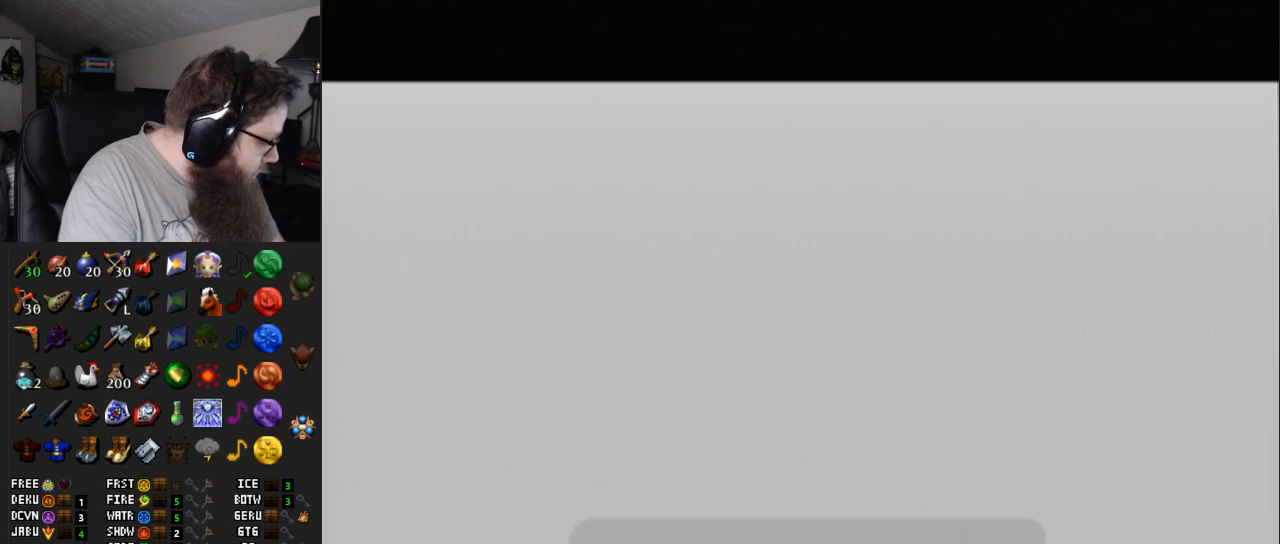
{"buttons": [], "left_stick": "center", "right_stick": "center", "events": []}
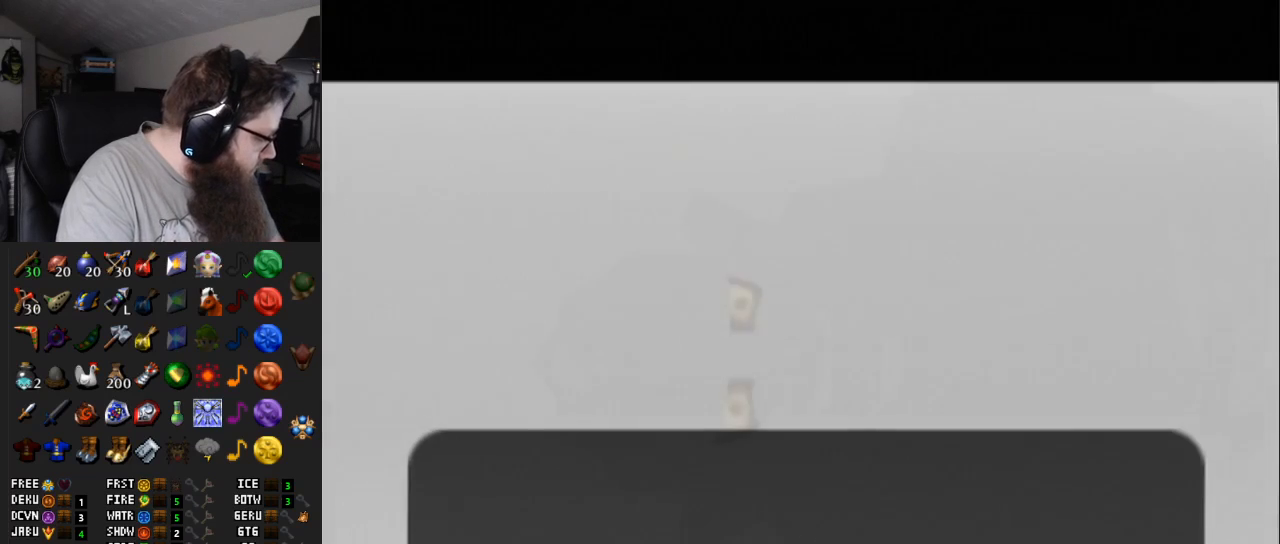
{"buttons": [], "left_stick": "center", "right_stick": "center", "events": []}
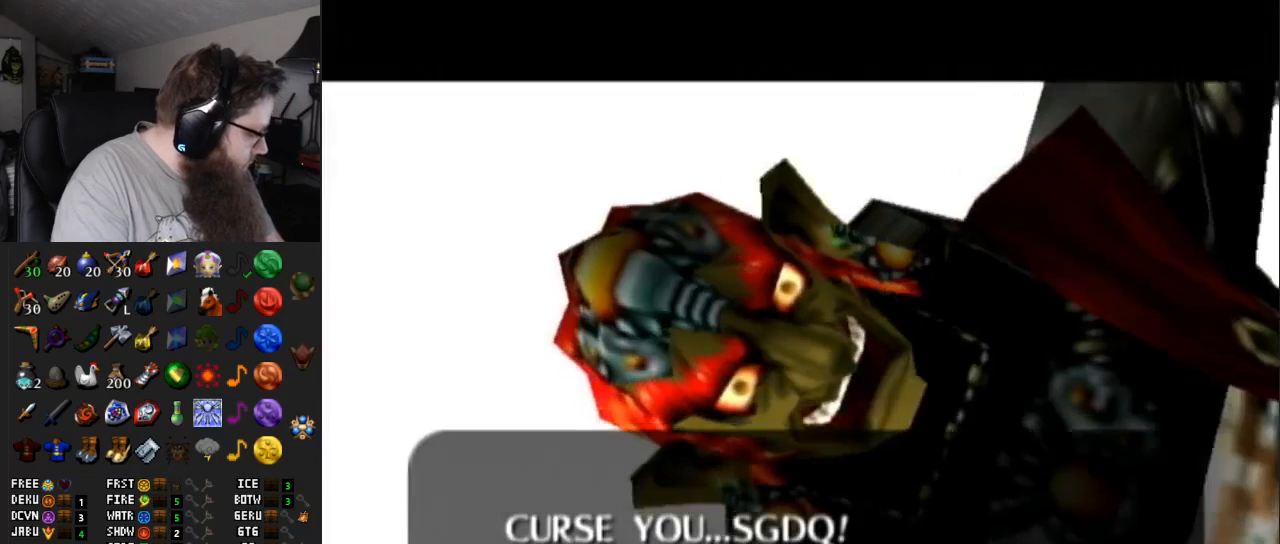
{"buttons": [], "left_stick": "center", "right_stick": "center", "events": []}
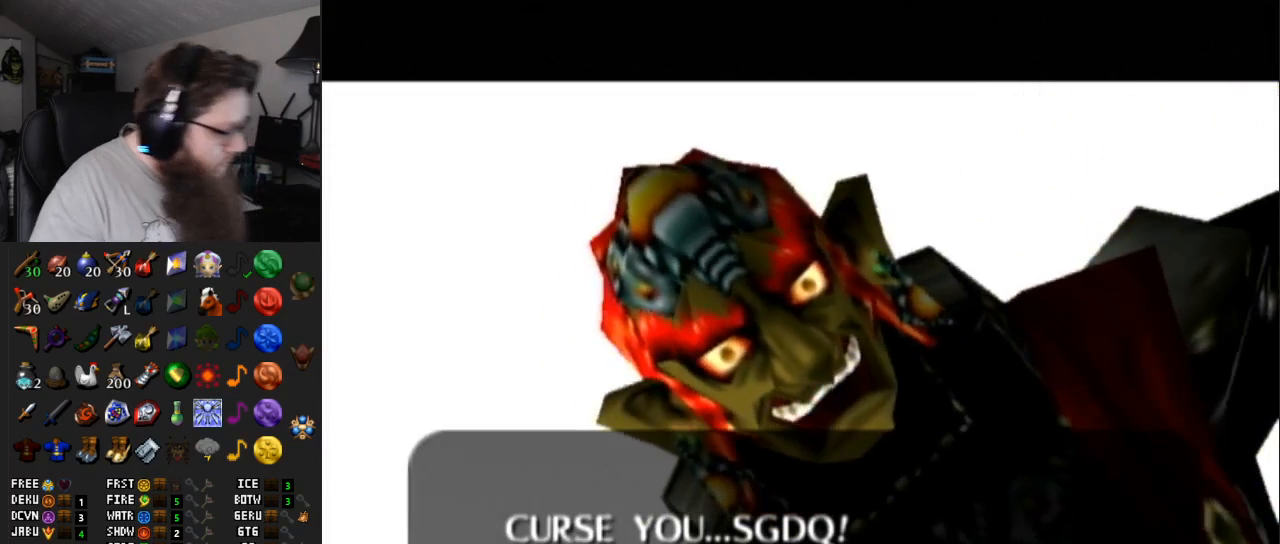
{"buttons": ["A"], "left_stick": "center", "right_stick": "center", "events": [[450, "A", "down"]]}